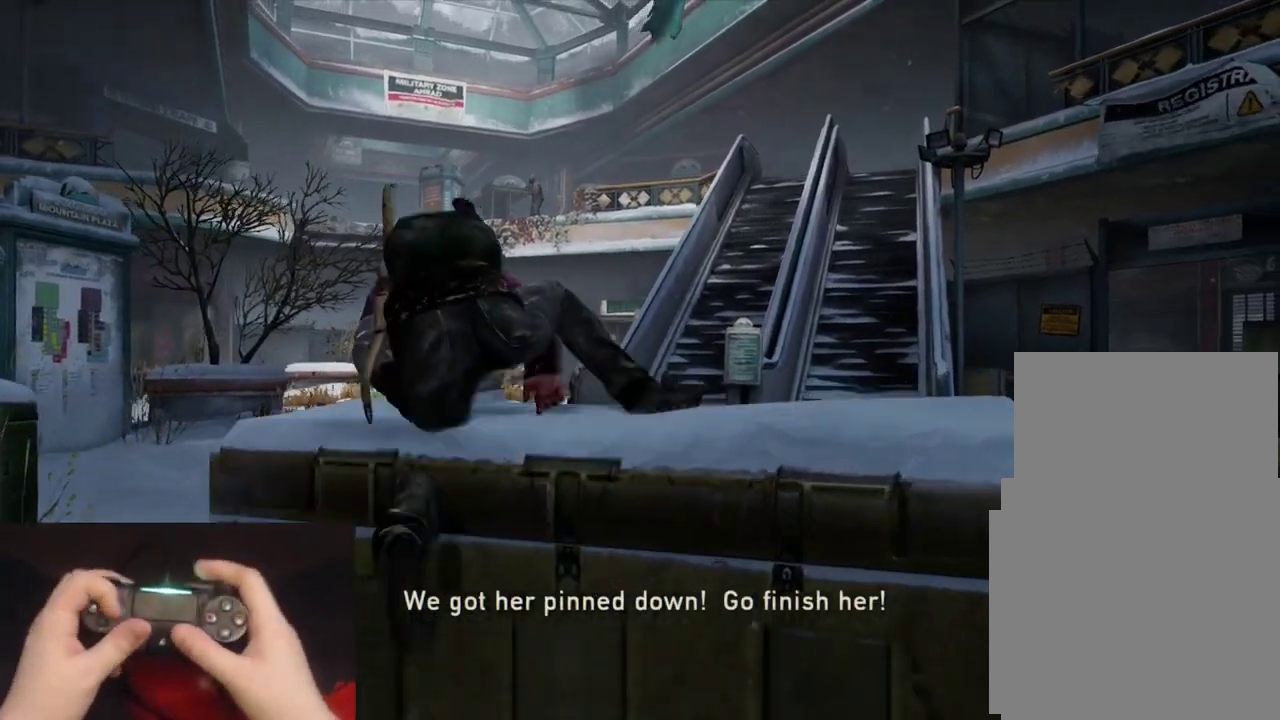
Gameplay with a controller (PlayStation layout); each line is a JSON object with the inputs held at the frame after it. "events" lists button and stick changes between this image and that frame as [ms after this image, input, new state], when the widget could be followed in between. Not read: right_stick.
{"buttons": ["L2"], "left_stick": "up", "events": [[33, "DPAD_RIGHT", "up"], [50, "R1", "down"], [150, "R1", "up"]]}
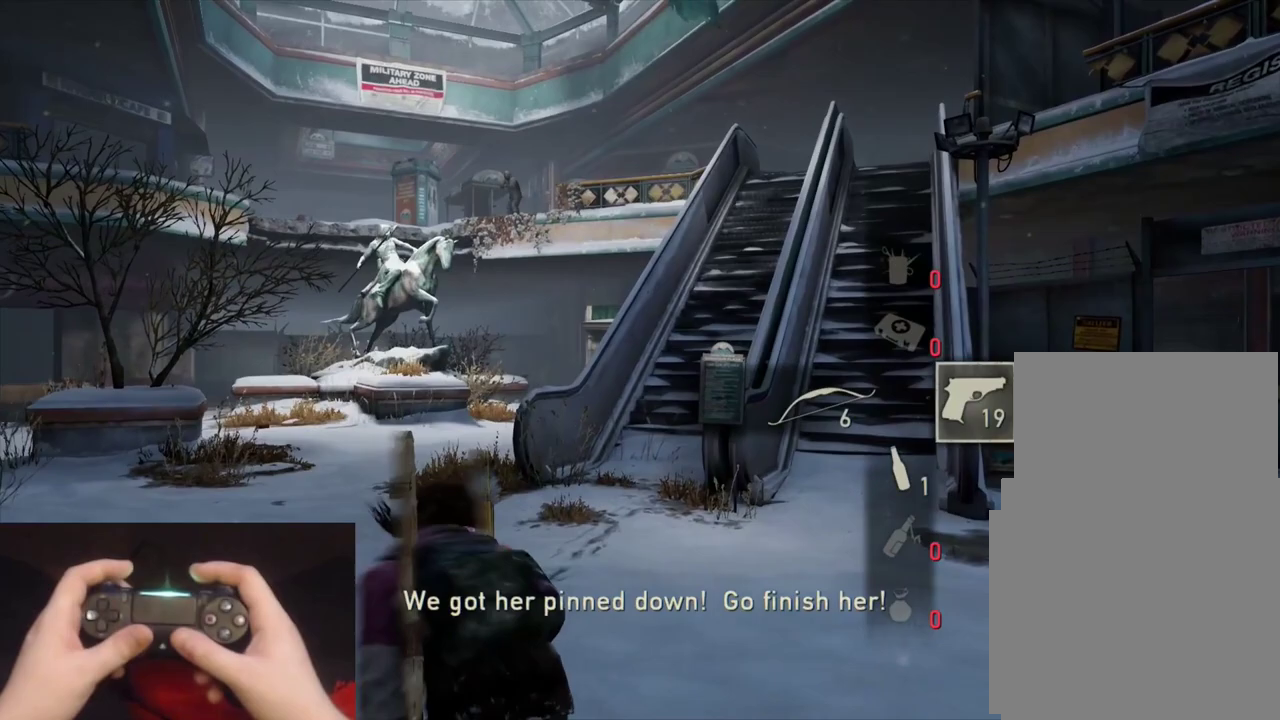
{"buttons": ["L2"], "left_stick": "up-right", "events": [[483, "left_stick", "up-right"]]}
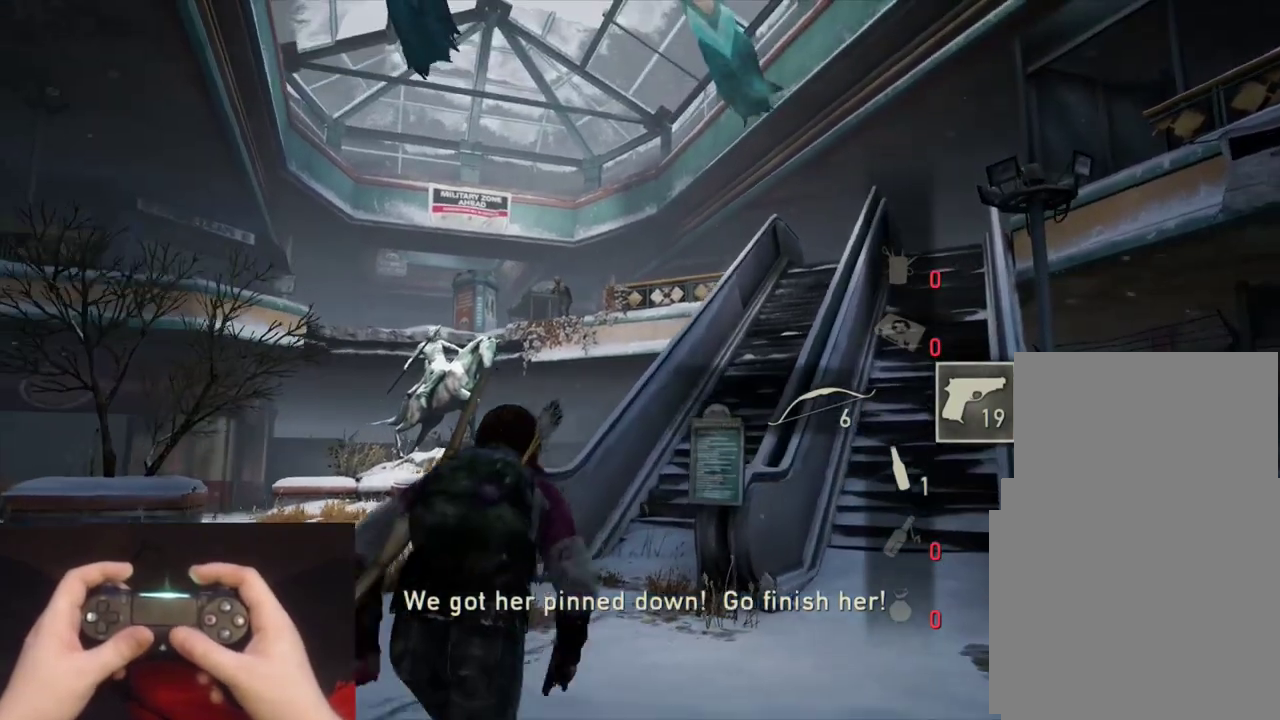
{"buttons": ["L2"], "left_stick": "up-right", "events": []}
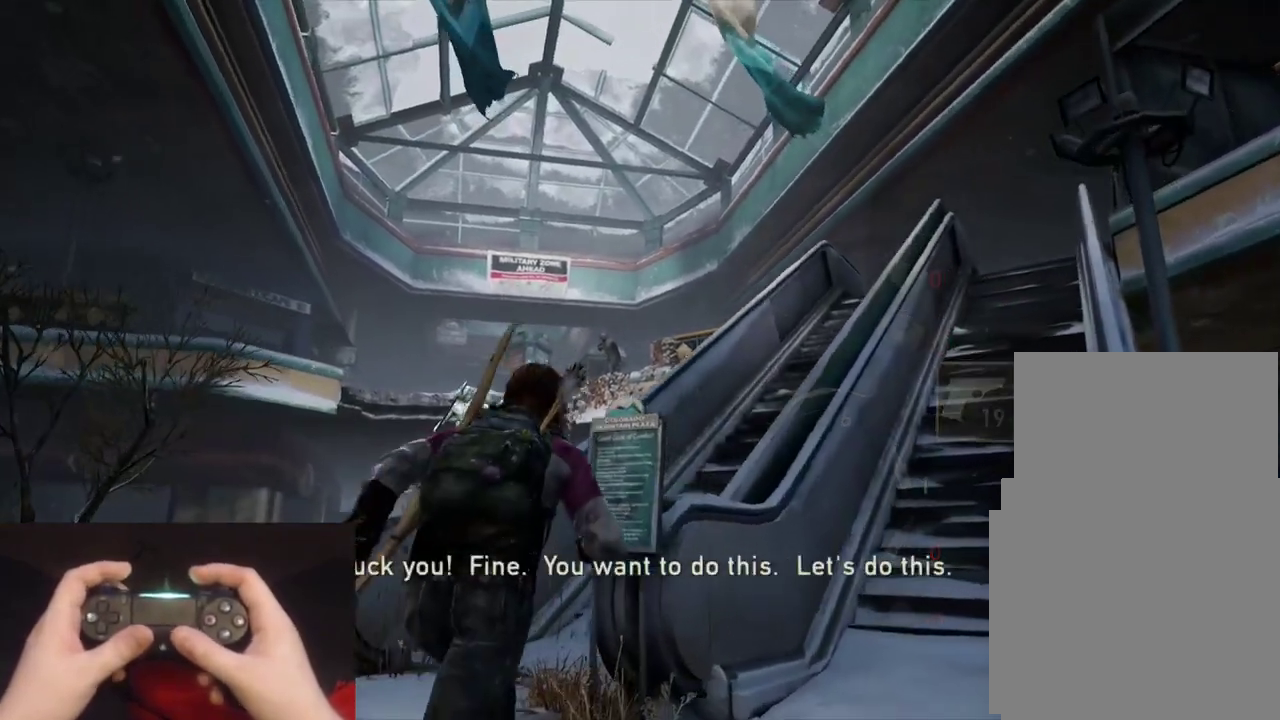
{"buttons": ["L1"], "left_stick": "up", "events": [[167, "L1", "down"], [267, "L2", "up"], [500, "left_stick", "up"]]}
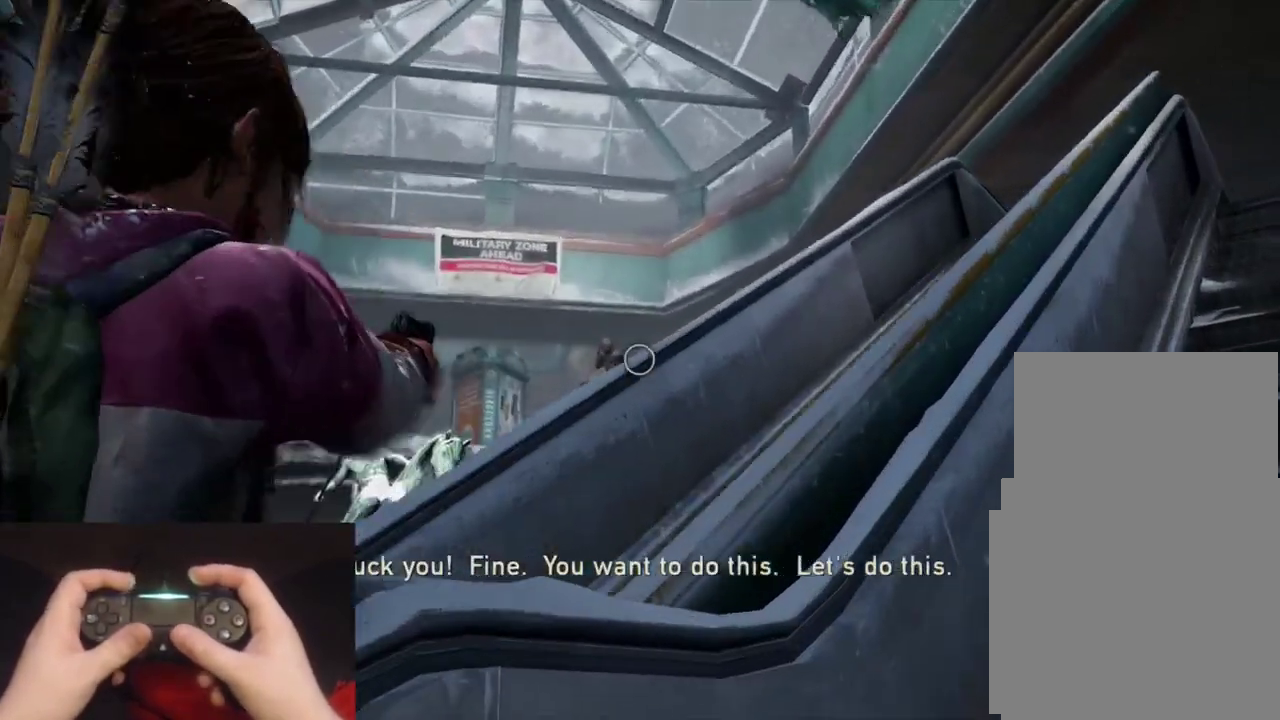
{"buttons": ["L1"], "left_stick": "center", "events": [[117, "left_stick", "center"]]}
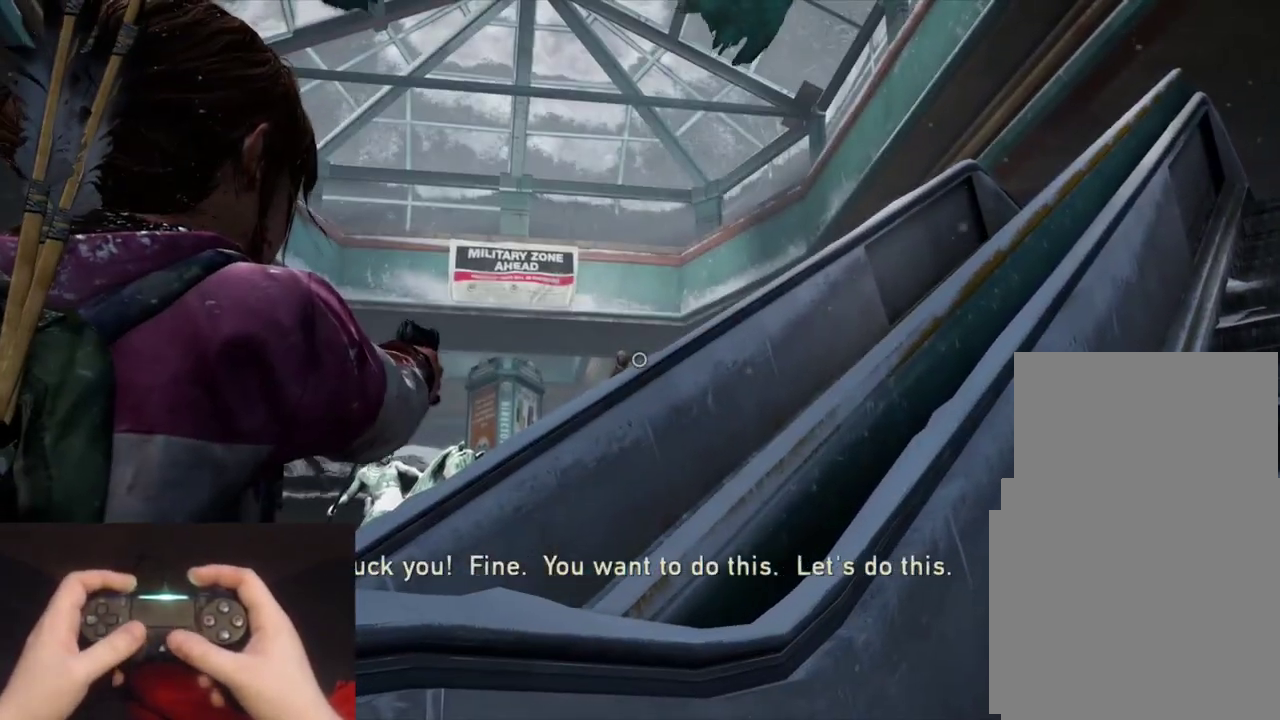
{"buttons": ["L2"], "left_stick": "up-right", "events": [[300, "R1", "down"], [367, "left_stick", "up-right"], [383, "L2", "down"], [400, "L1", "up"], [400, "R1", "up"]]}
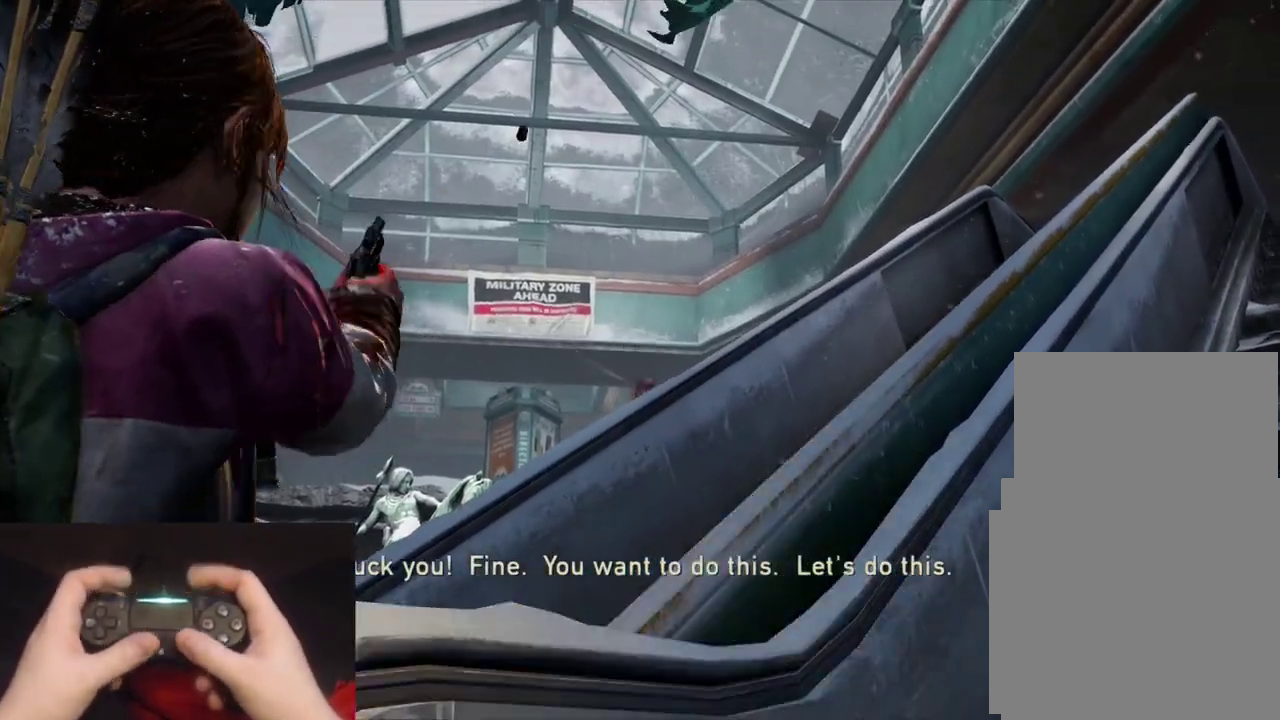
{"buttons": ["L2"], "left_stick": "up"}
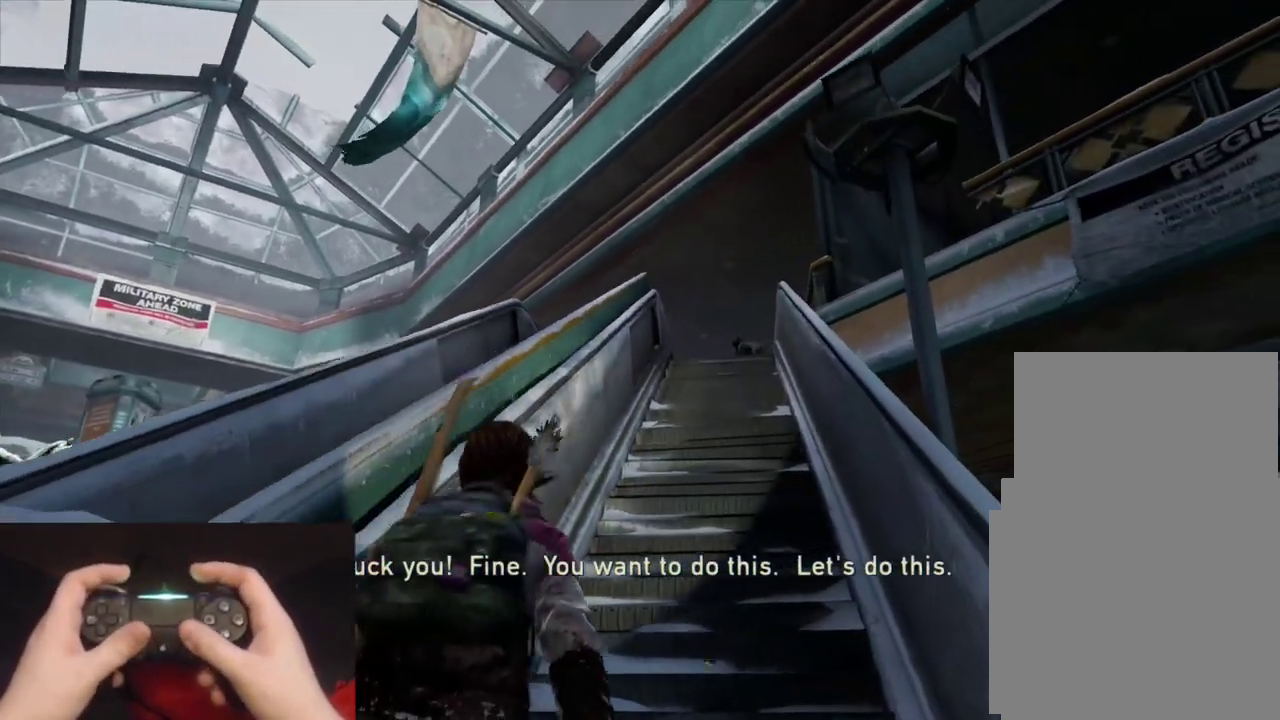
{"buttons": ["L2"], "left_stick": "up", "events": []}
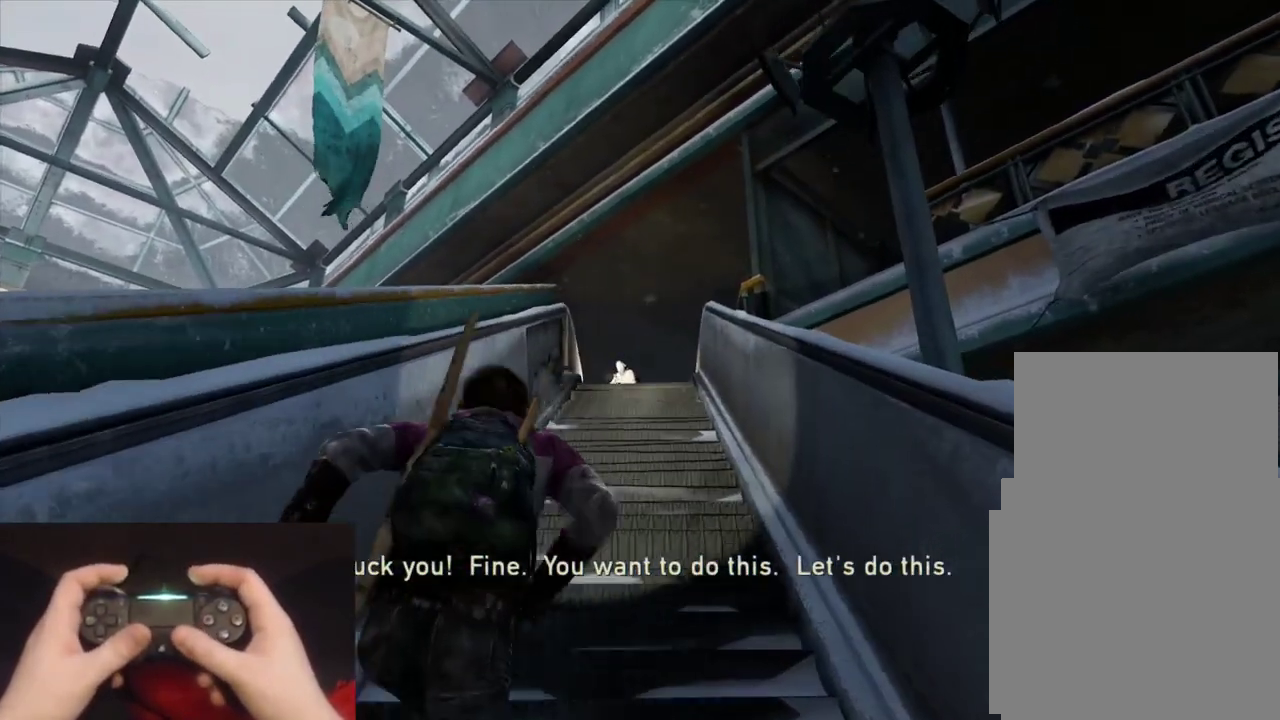
{"buttons": ["L1"], "left_stick": "center", "events": [[33, "L1", "down"], [67, "L2", "up"], [217, "left_stick", "center"]]}
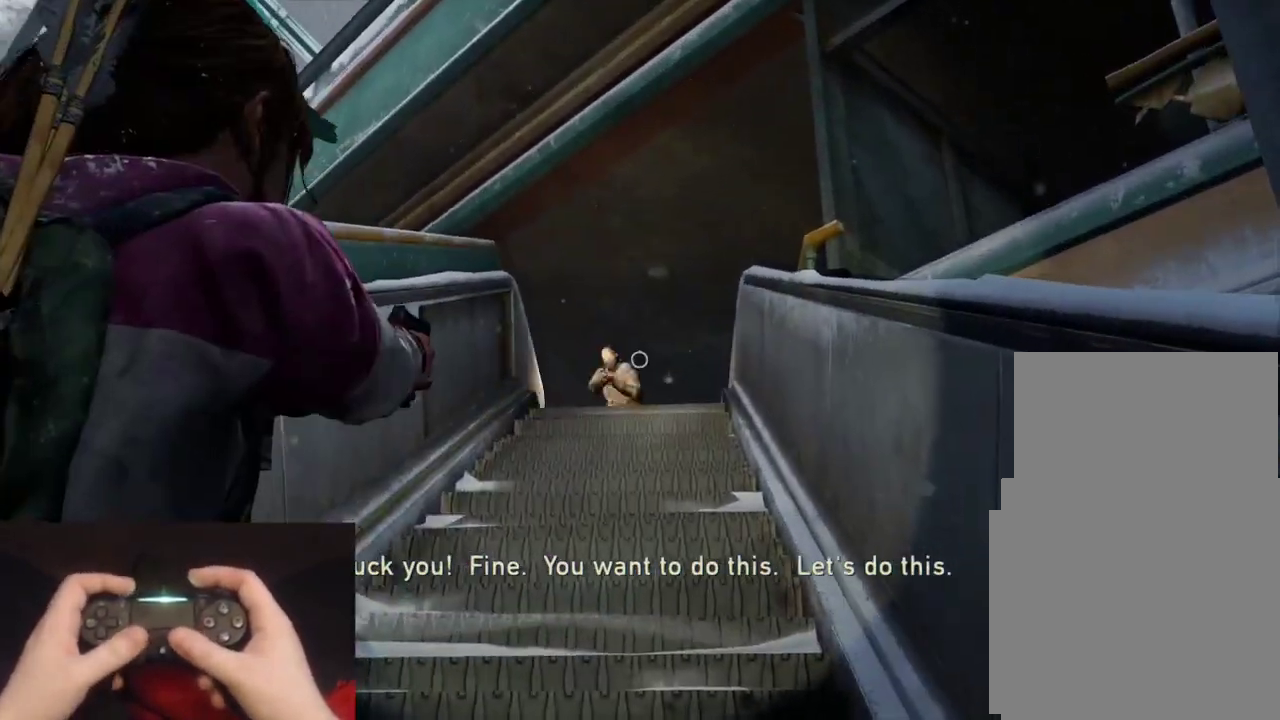
{"buttons": ["L2"], "left_stick": "up", "events": [[233, "R1", "down"], [317, "R1", "up"], [317, "left_stick", "up"], [333, "L2", "down"], [350, "L1", "up"]]}
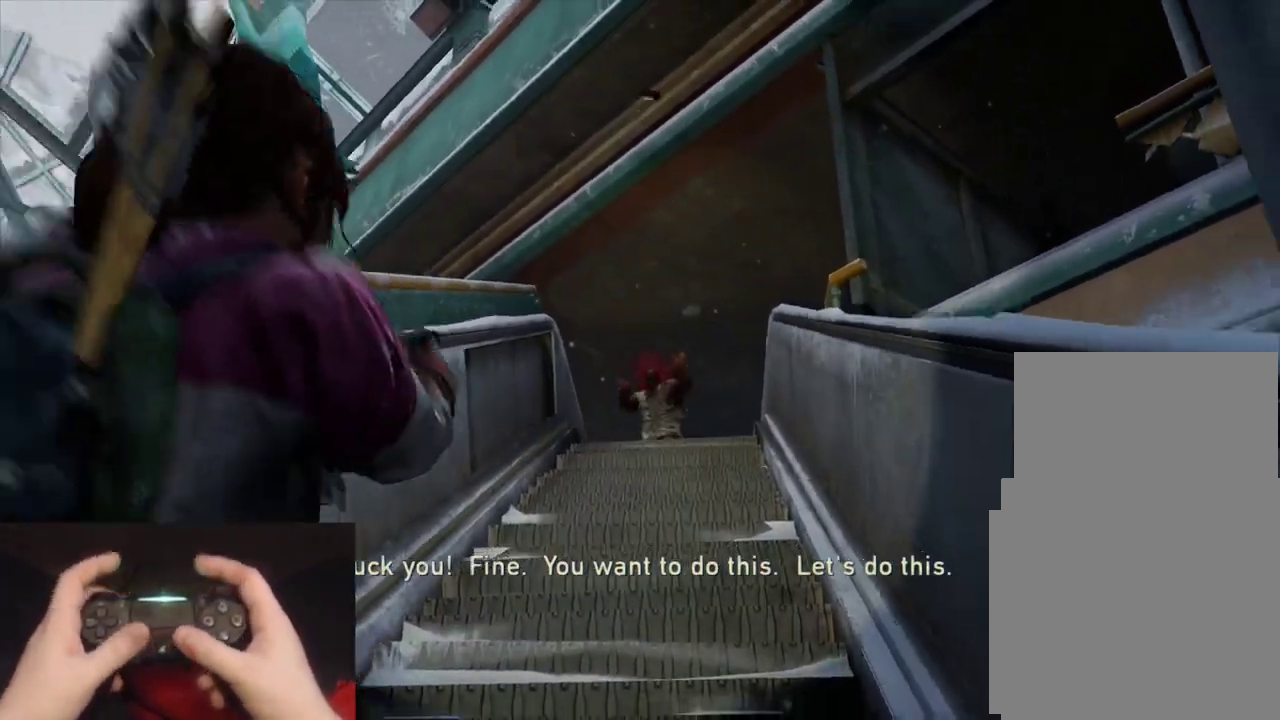
{"buttons": ["L2"], "left_stick": "up", "events": [[33, "R1", "down"], [133, "R1", "up"], [233, "R1", "down"], [317, "R1", "up"], [433, "R1", "down"], [500, "R1", "up"]]}
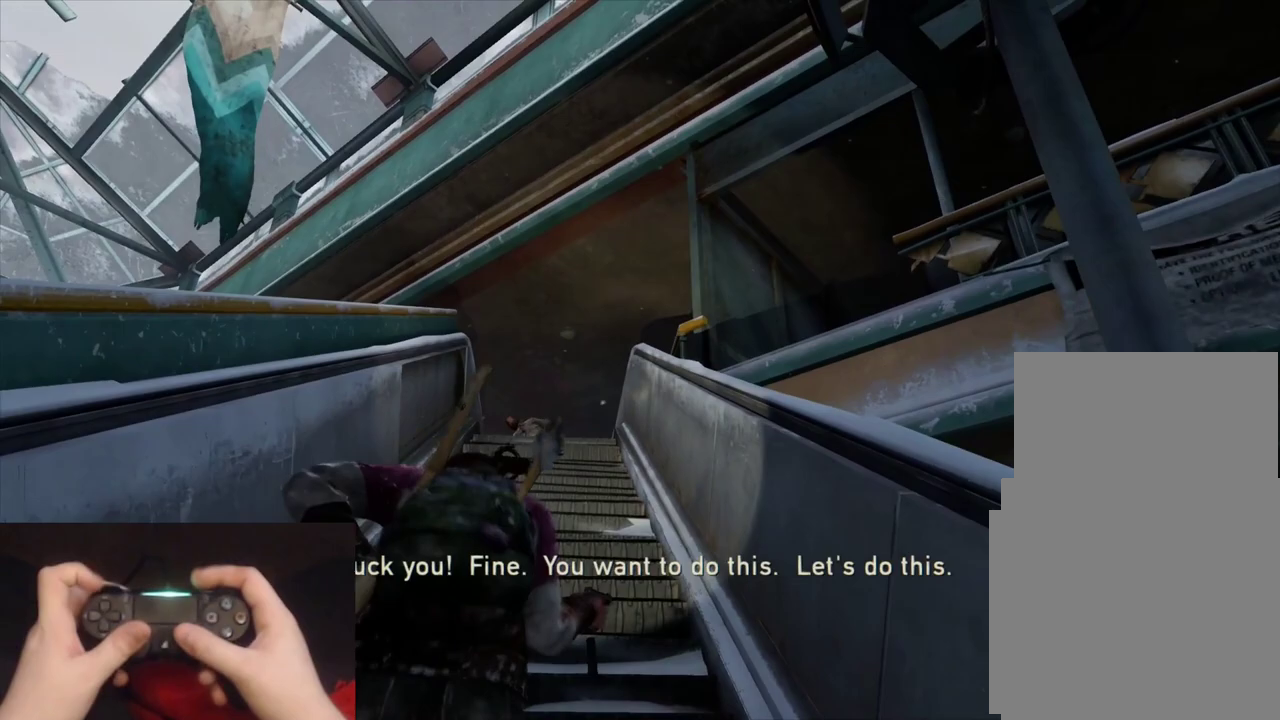
{"buttons": ["L2"], "left_stick": "up-left", "events": [[500, "left_stick", "up-left"]]}
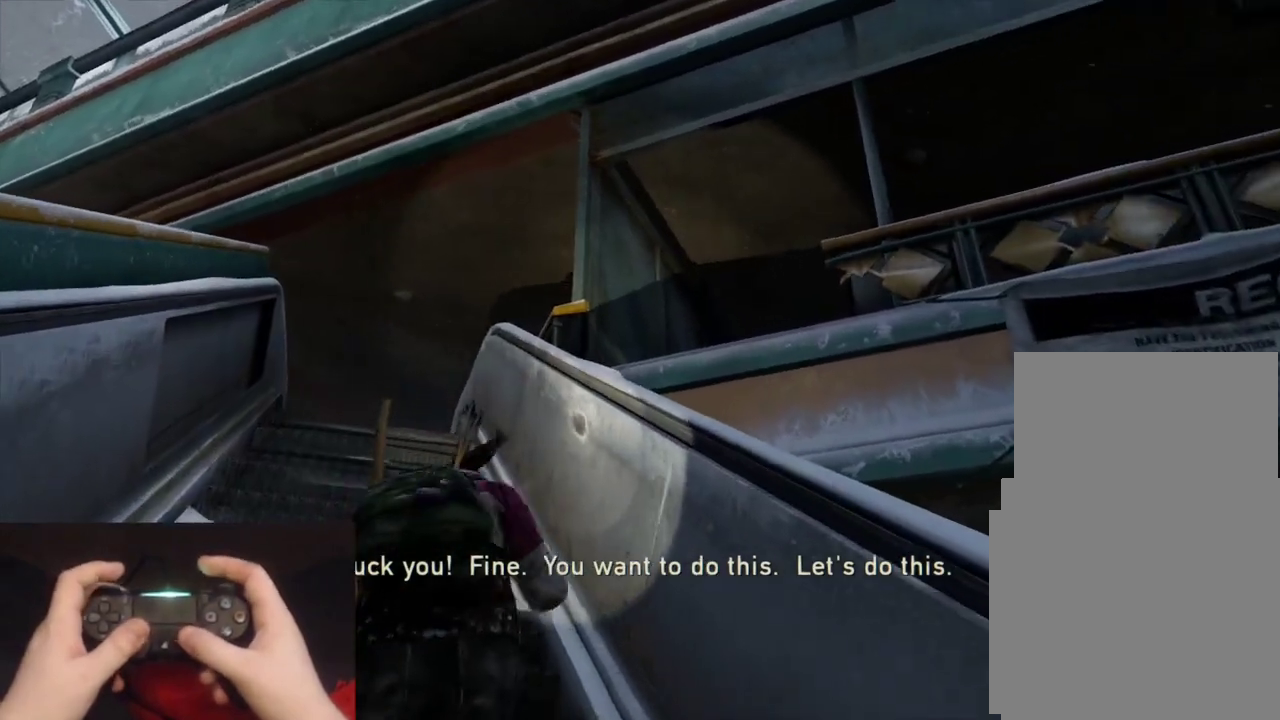
{"buttons": ["L2"], "left_stick": "up-left", "events": []}
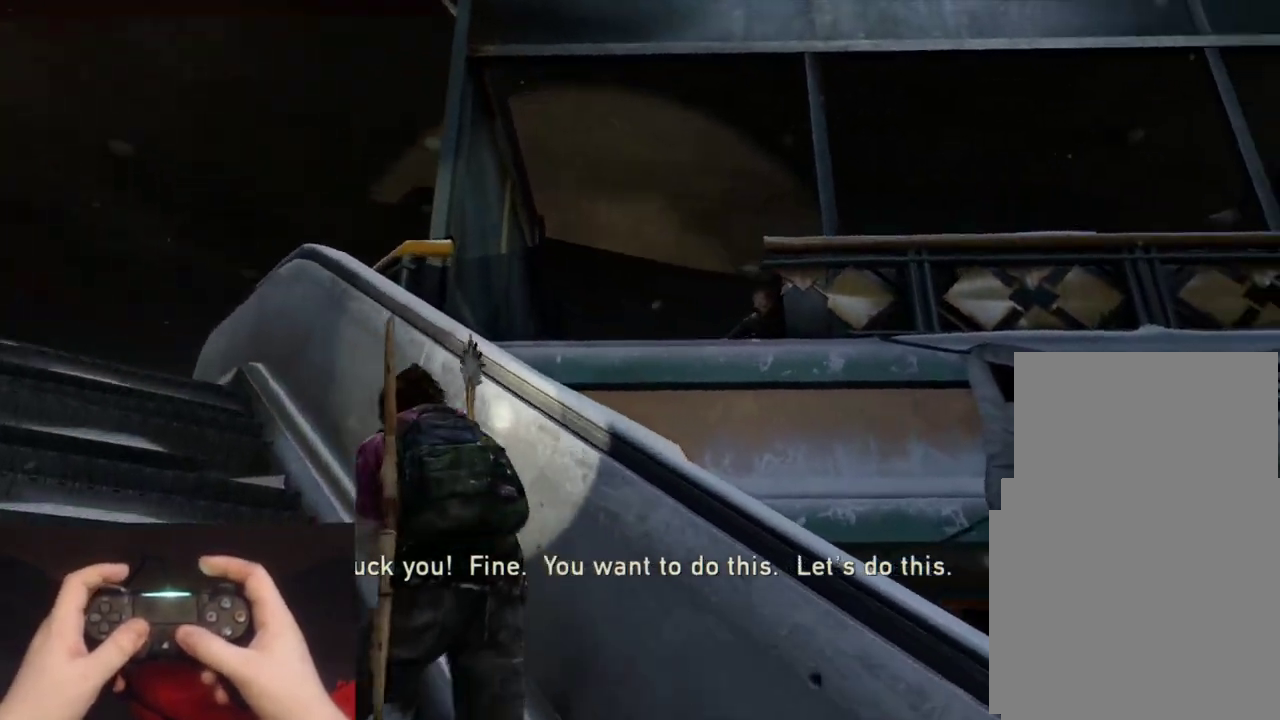
{"buttons": ["L2"], "left_stick": "up-left", "events": [[317, "left_stick", "down-right"], [417, "left_stick", "up-left"]]}
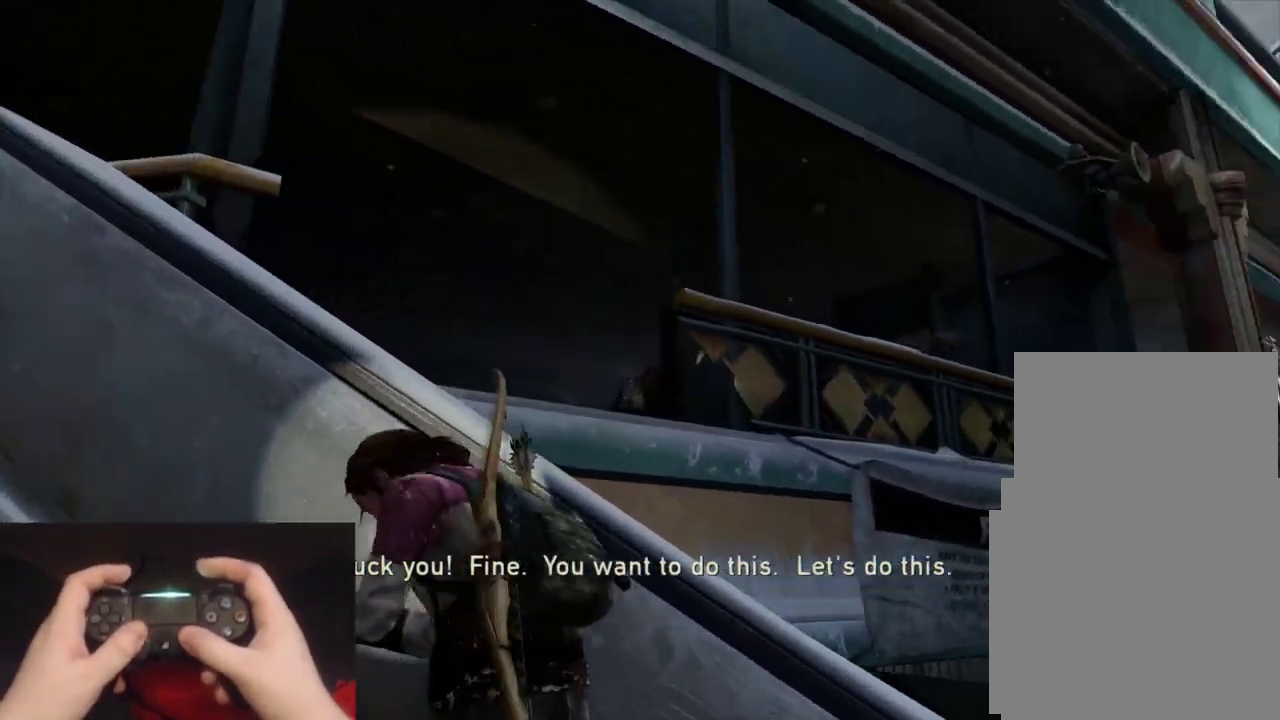
{"buttons": ["L2"], "left_stick": "left", "events": [[67, "left_stick", "left"]]}
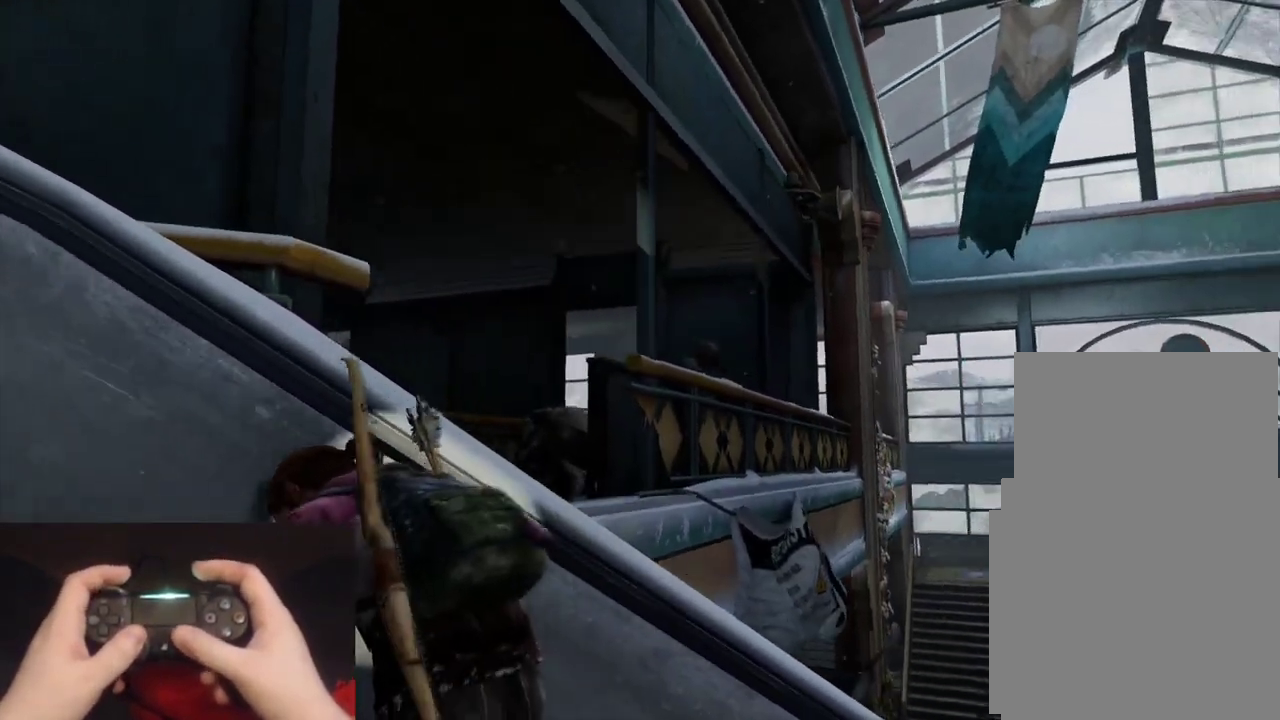
{"buttons": ["L1"], "left_stick": "left", "events": [[133, "L1", "down"], [200, "L2", "up"]]}
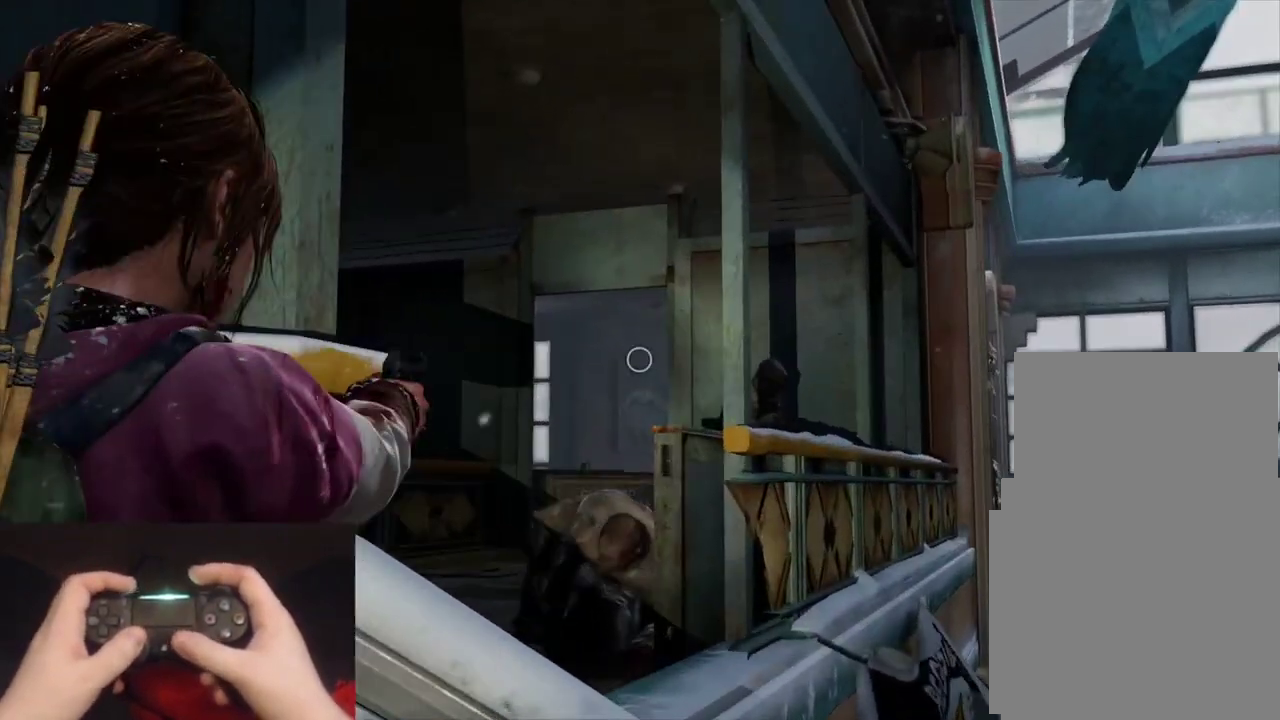
{"buttons": ["L1"], "left_stick": "center", "events": [[433, "left_stick", "center"]]}
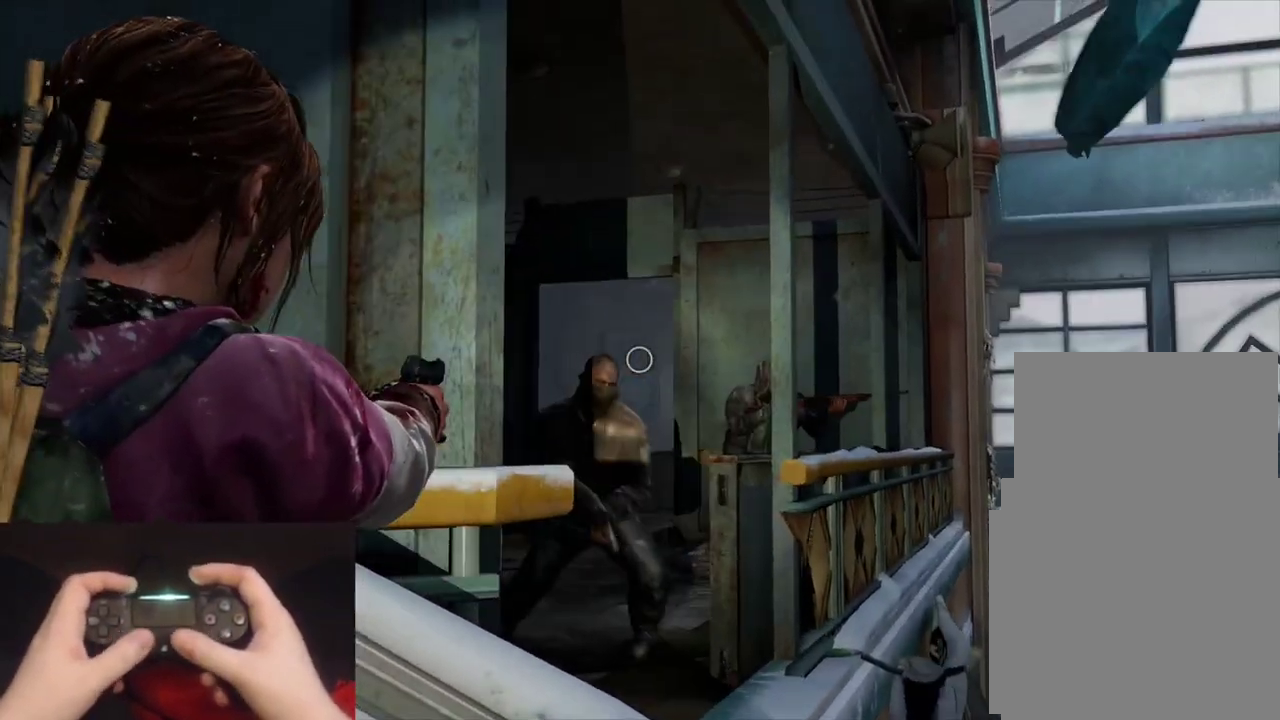
{"buttons": ["L1"], "left_stick": "left", "events": [[317, "R1", "down"], [317, "left_stick", "left"], [417, "R1", "up"]]}
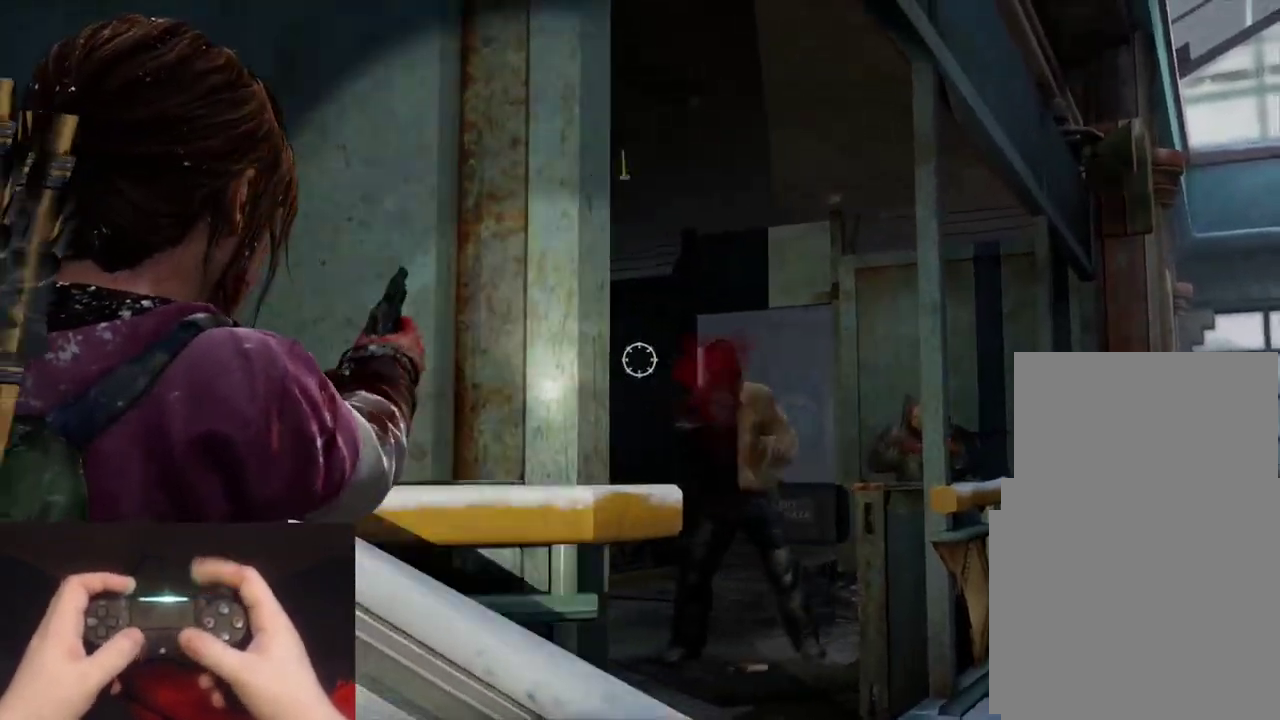
{"buttons": ["L1"], "left_stick": "center", "events": [[383, "left_stick", "center"]]}
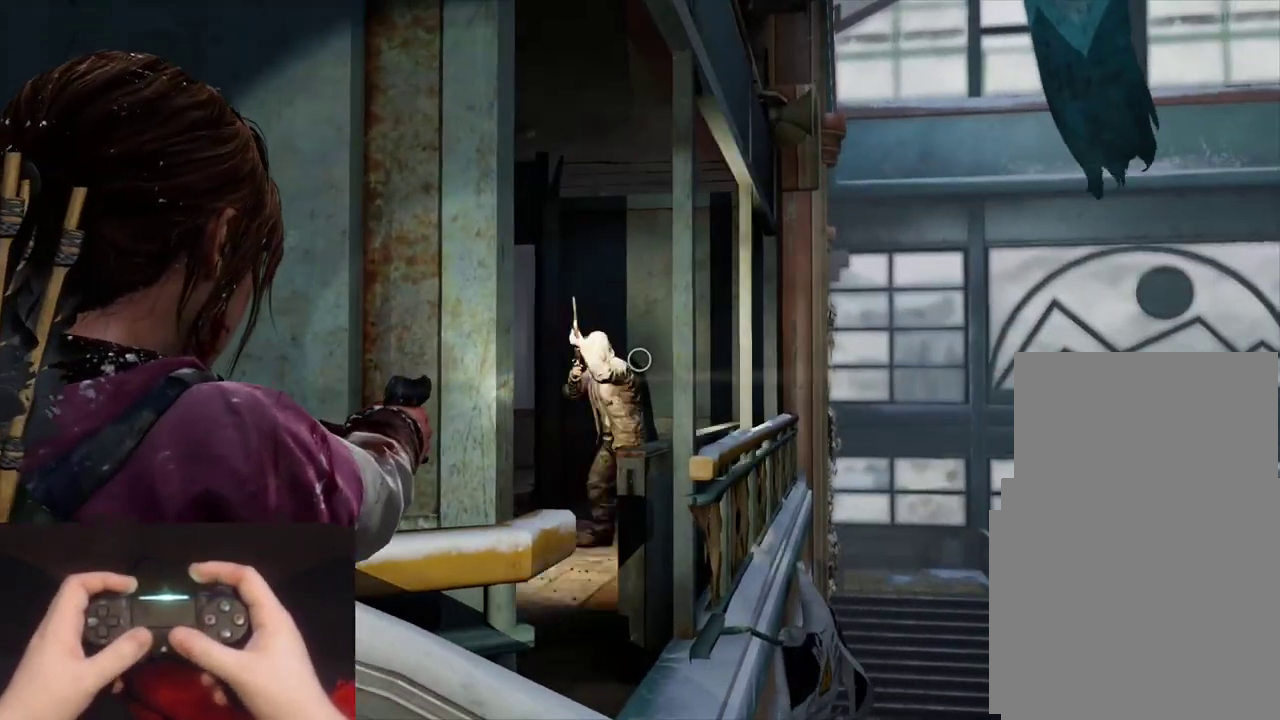
{"buttons": ["L2", "R1"], "left_stick": "left", "events": [[250, "R1", "down"], [333, "L2", "down"], [333, "R1", "up"], [333, "left_stick", "left"], [350, "L1", "up"], [467, "R1", "down"]]}
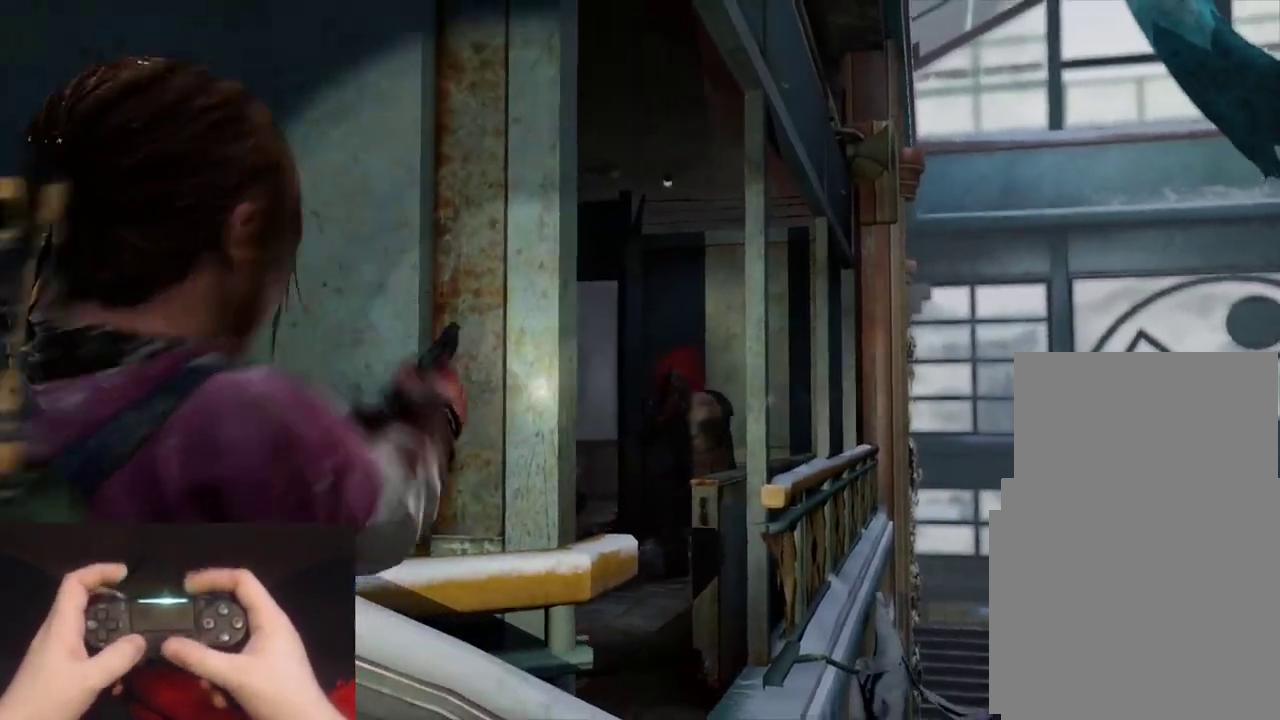
{"buttons": ["L2", "R1"], "left_stick": "left", "events": [[33, "R1", "up"], [133, "R1", "down"], [217, "R1", "up"], [300, "R1", "down"], [400, "R1", "up"], [500, "R1", "down"]]}
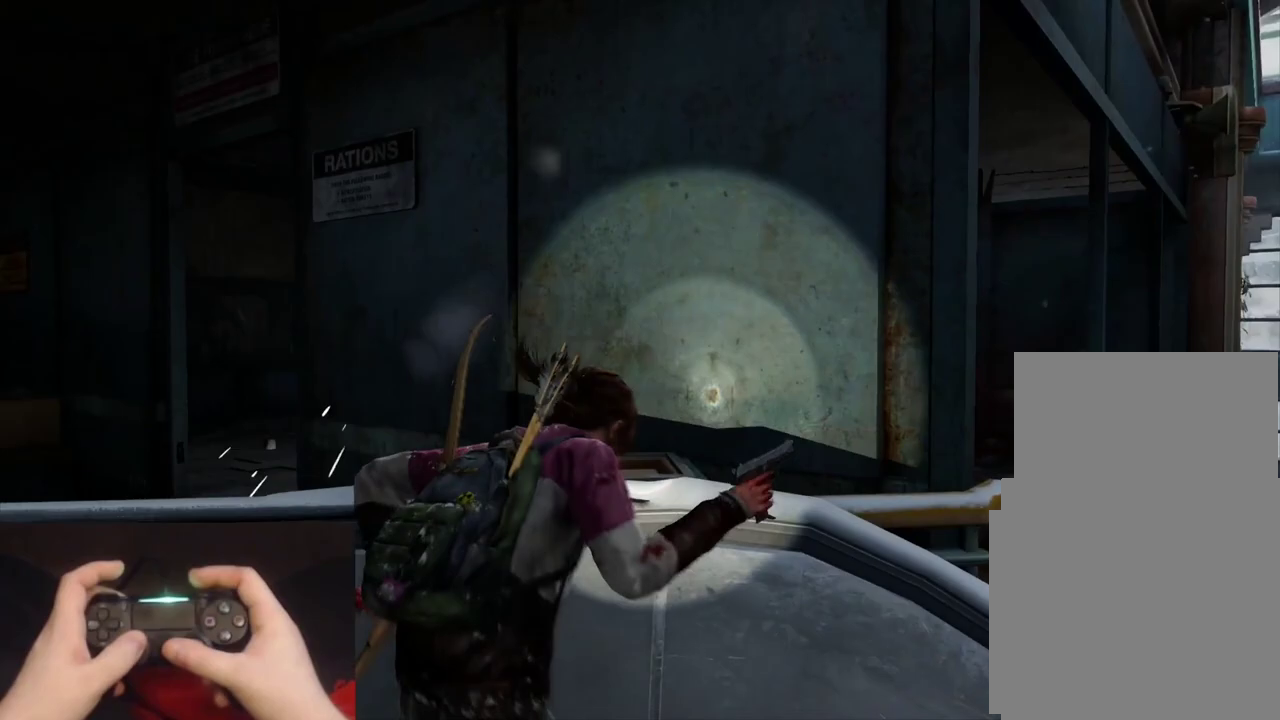
{"buttons": ["L2"], "left_stick": "up", "events": [[83, "R1", "up"], [167, "R1", "down"], [167, "left_stick", "up-left"], [267, "R1", "up"], [367, "R1", "down"], [367, "left_stick", "up"], [467, "R1", "up"]]}
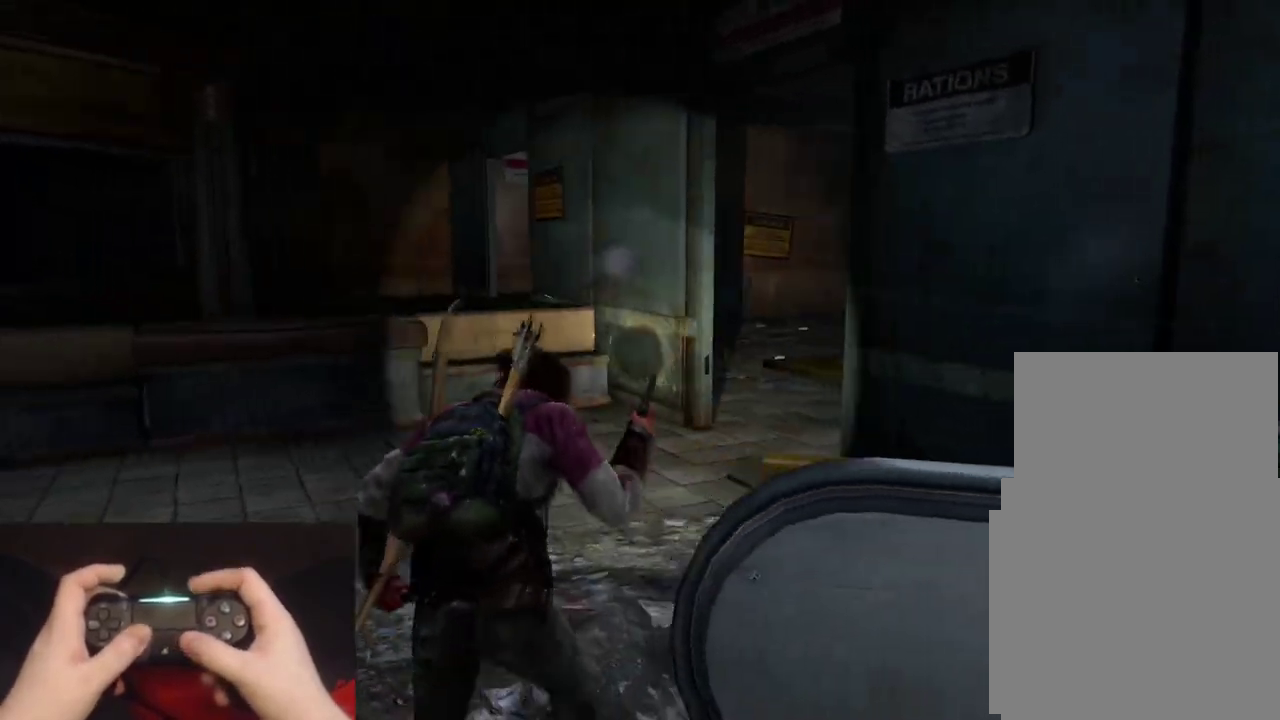
{"buttons": ["L2", "R1"], "left_stick": "up", "events": [[83, "R1", "down"], [167, "R1", "up"], [267, "R1", "down"], [367, "R1", "up"], [500, "R1", "down"]]}
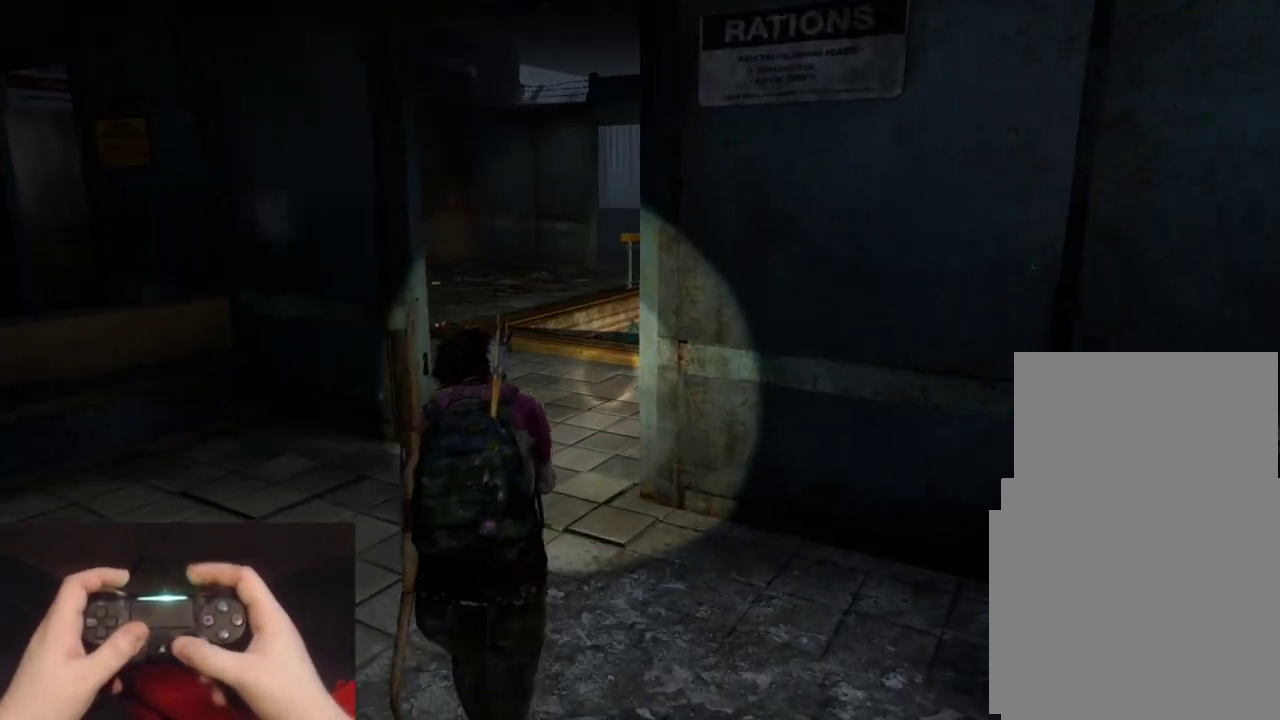
{"buttons": ["L2", "R1"], "left_stick": "up", "events": [[117, "R1", "up"], [233, "R1", "down"], [350, "R1", "up"], [450, "R1", "down"]]}
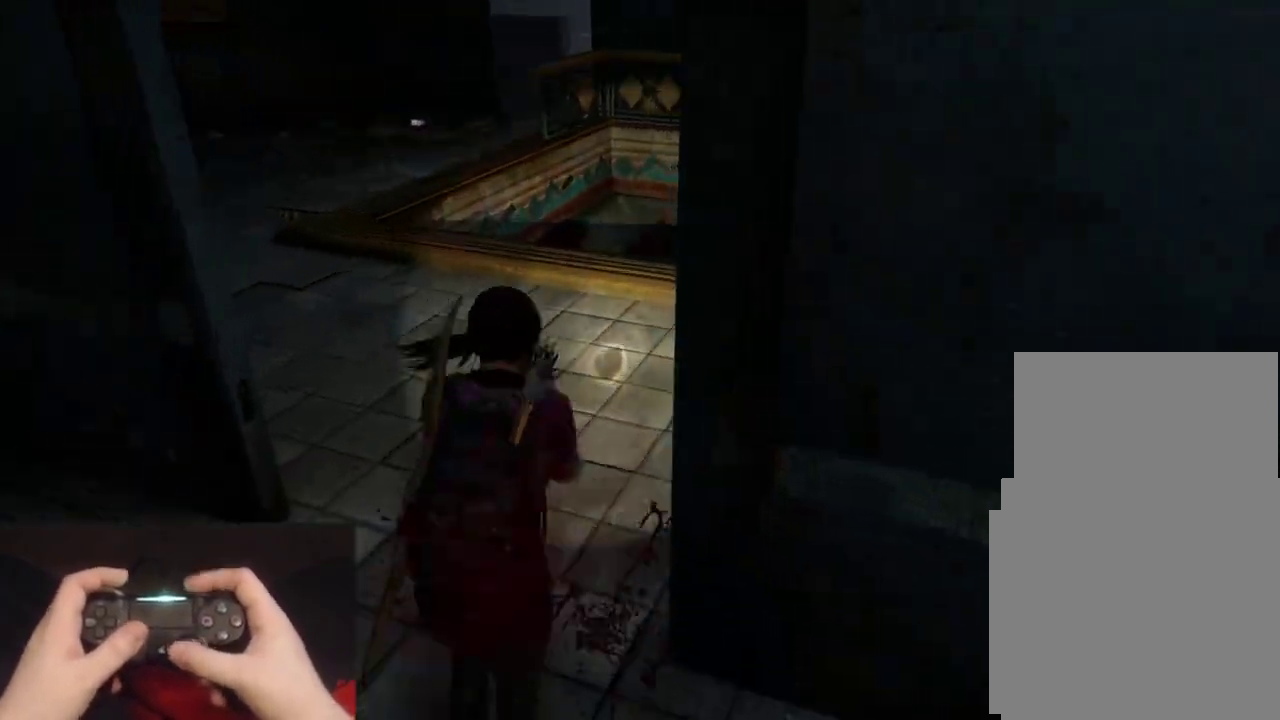
{"buttons": ["L2"], "left_stick": "up", "events": [[100, "R1", "up"]]}
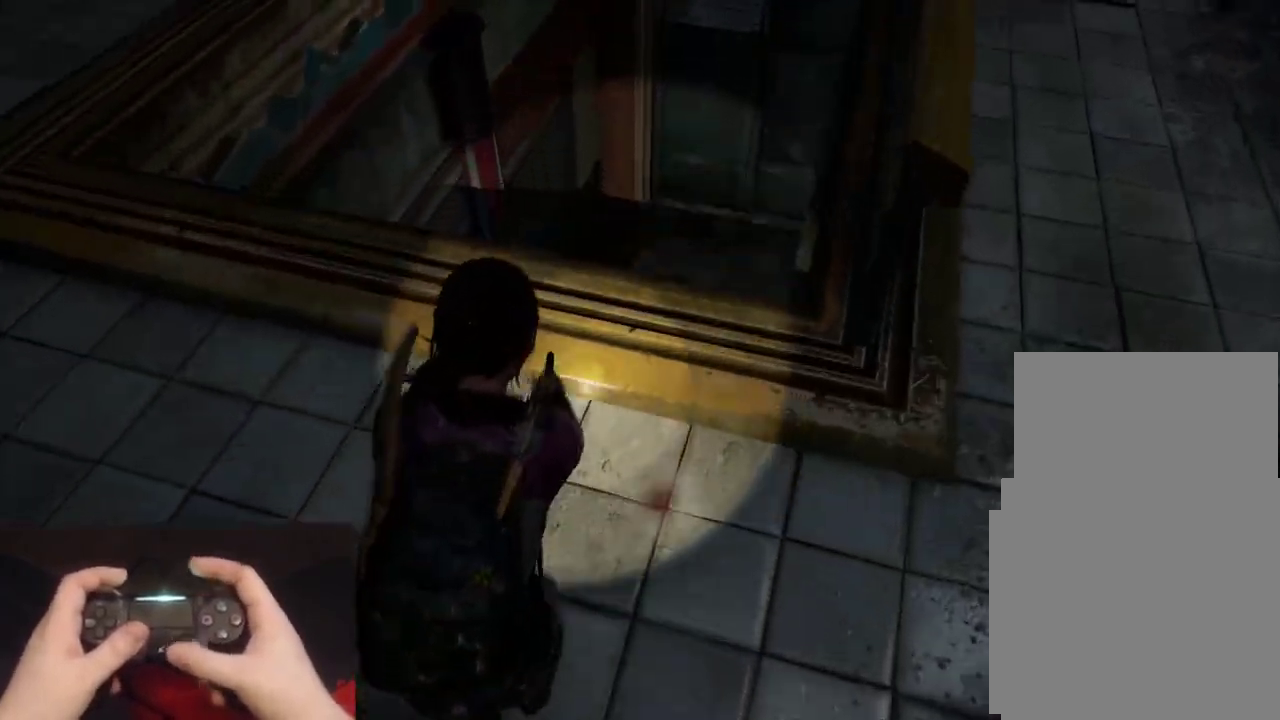
{"buttons": ["L1"], "left_stick": "left", "events": [[50, "L1", "down"], [133, "L2", "up"], [350, "left_stick", "up-left"], [450, "left_stick", "left"]]}
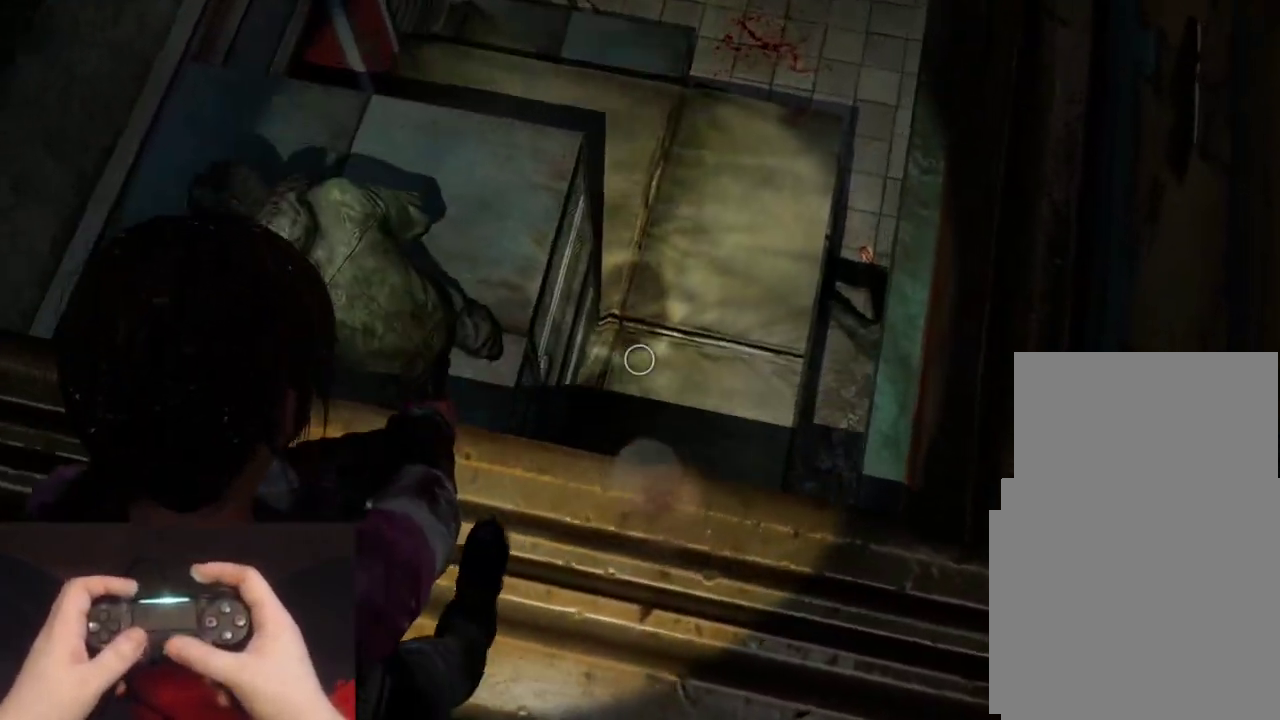
{"buttons": ["L1"], "left_stick": "down-right", "events": [[350, "R1", "down"], [367, "left_stick", "down-left"], [433, "left_stick", "down"], [450, "R1", "up"], [483, "left_stick", "down-right"]]}
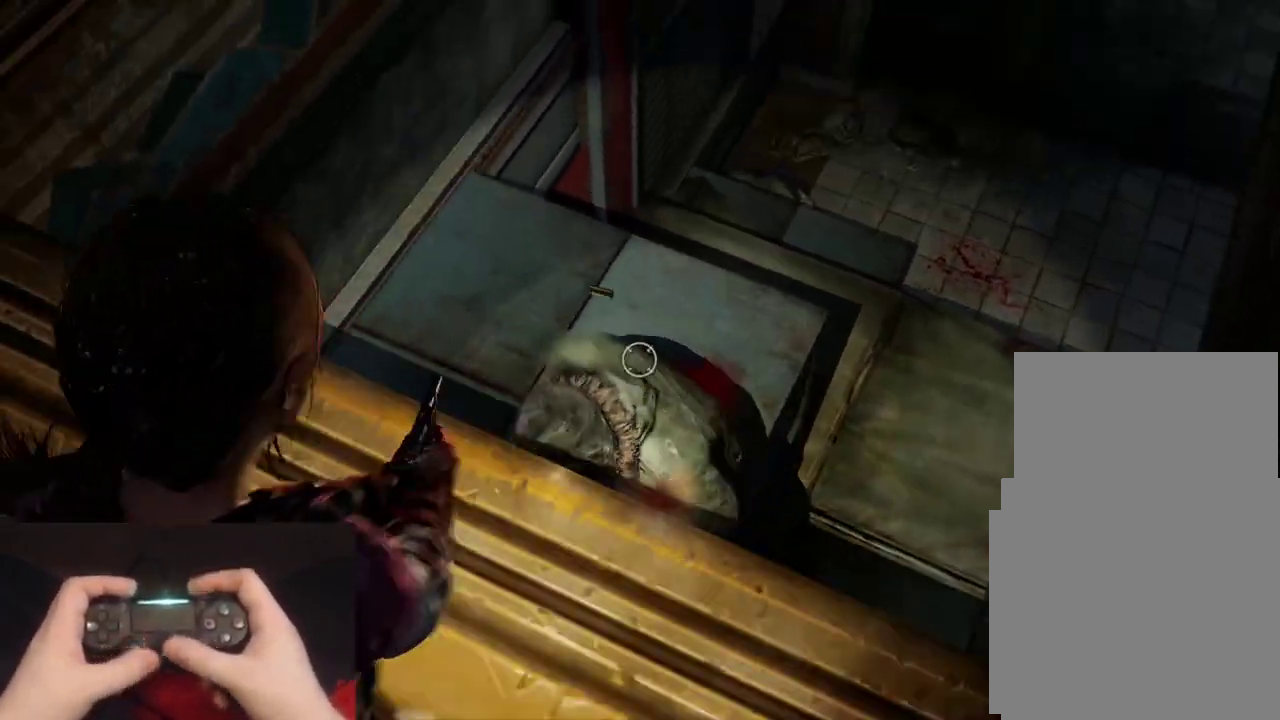
{"buttons": ["L1"], "left_stick": "down-right", "events": [[300, "R1", "down"], [417, "R1", "up"]]}
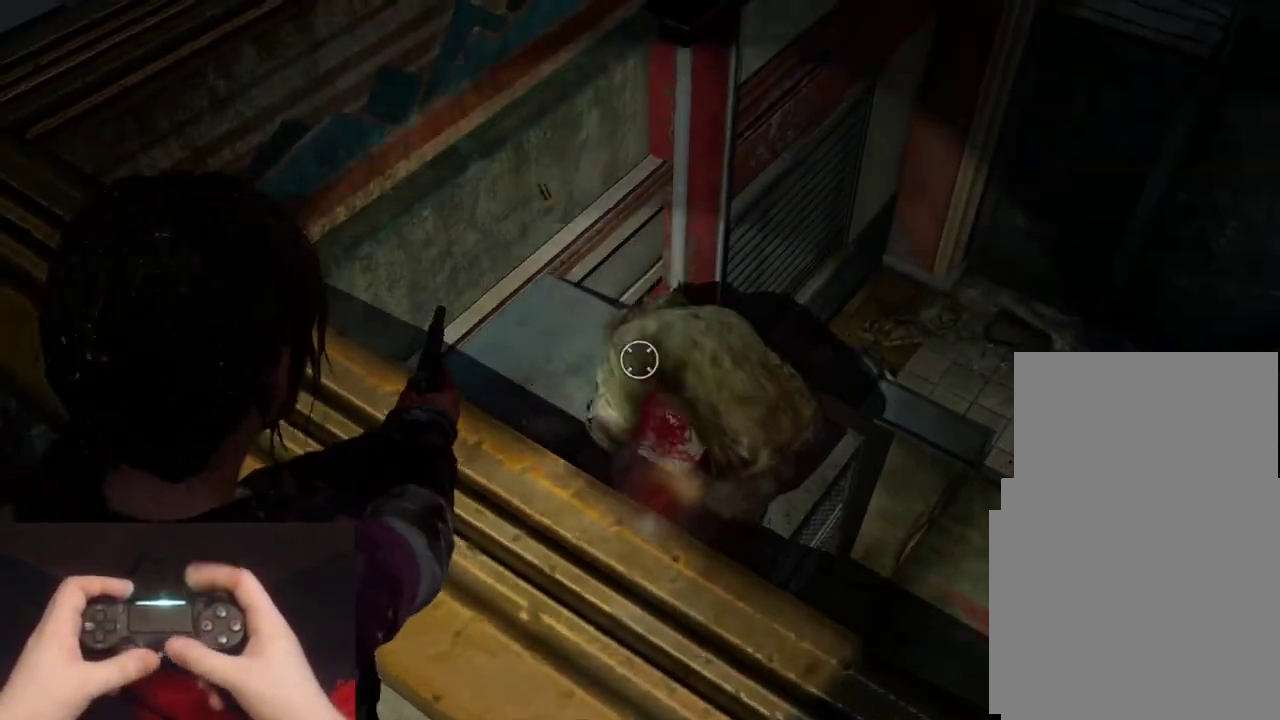
{"buttons": ["L2", "R1"], "left_stick": "down-right", "events": [[250, "R1", "down"], [350, "L2", "down"], [350, "R1", "up"], [367, "L1", "up"], [467, "R1", "down"]]}
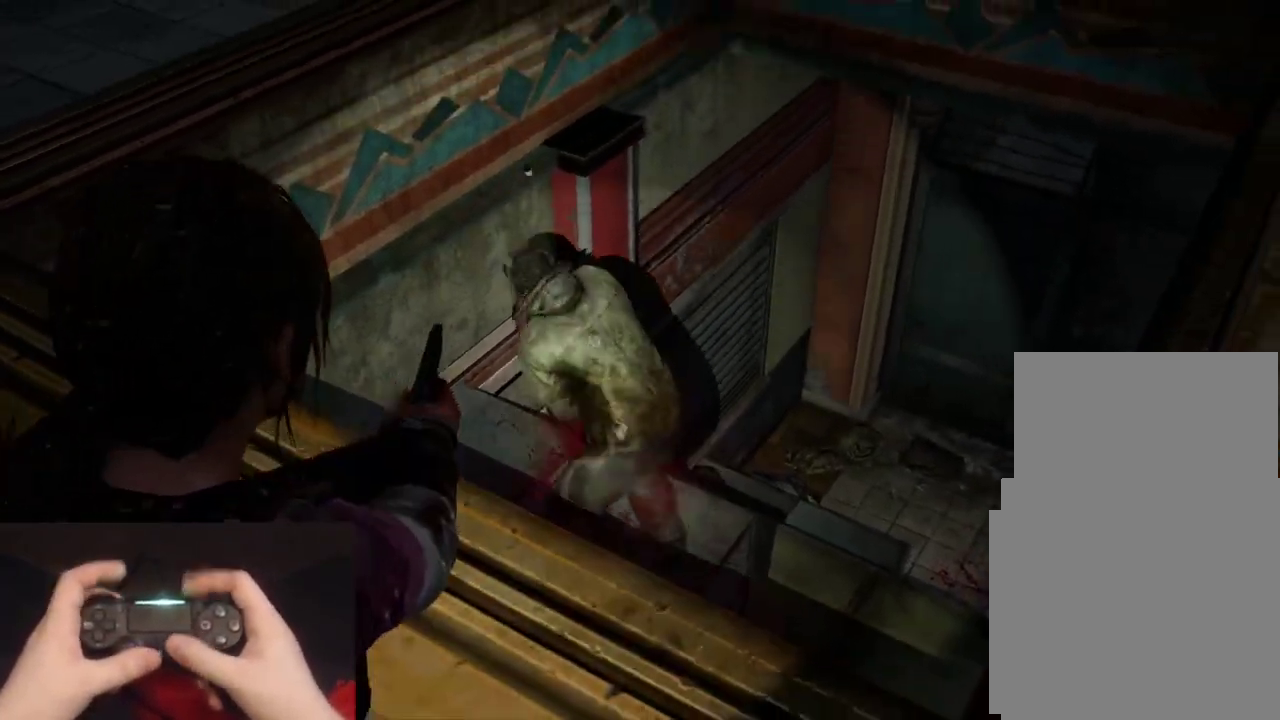
{"buttons": ["L2", "R1"], "left_stick": "up-right", "events": [[50, "R1", "up"], [117, "left_stick", "right"], [150, "R1", "down"], [233, "R1", "up"], [283, "left_stick", "up-right"], [317, "R1", "down"], [367, "left_stick", "down-left"], [400, "R1", "up"], [483, "R1", "down"], [483, "left_stick", "up-right"]]}